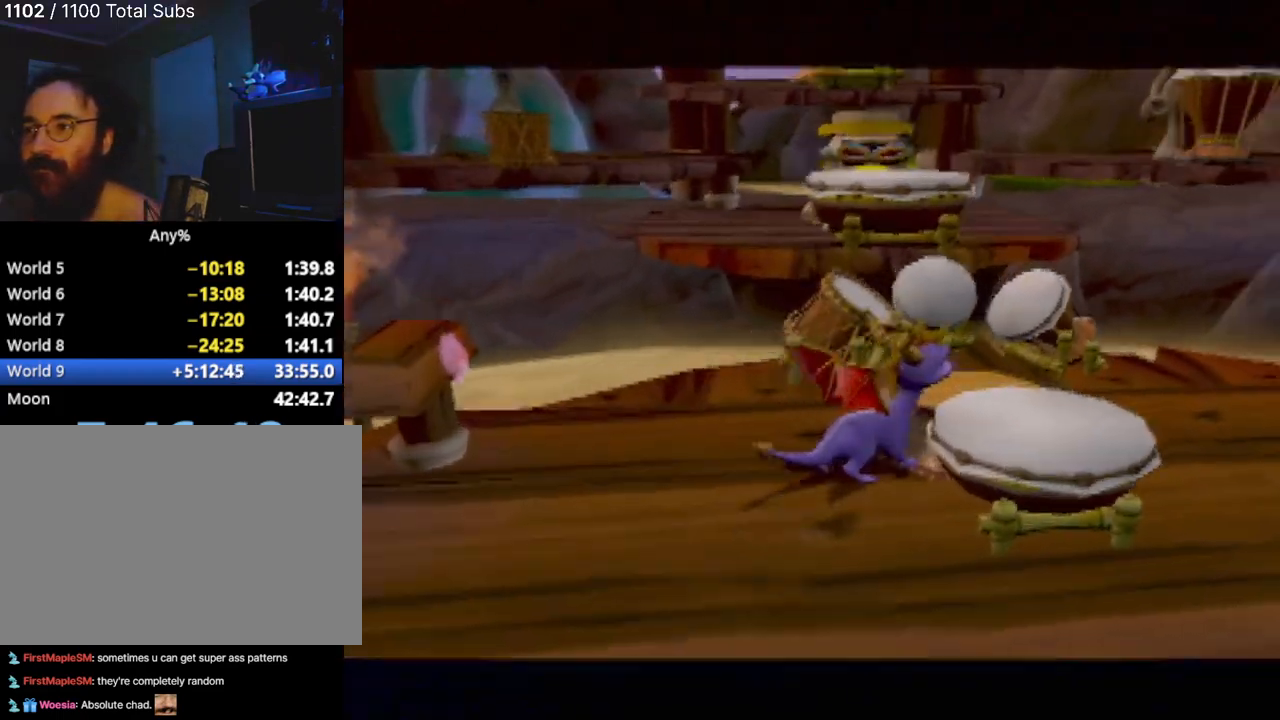
Gameplay with a controller (PlayStation layout); each line is a JSON object with the inputs held at the frame after it. "events" lists button and stick changes between this image and that frame as [ms after this image, input, new state], when the widget could be followed in between. Not read: L3 R3 right_stick.
{"buttons": [], "left_stick": "center", "events": [[83, "DPAD_UP", "up"], [83, "L2", "up"], [167, "DPAD_UP", "down"], [167, "L2", "down"], [267, "L2", "up"], [300, "DPAD_UP", "up"], [367, "DPAD_UP", "down"], [367, "L2", "down"], [484, "L2", "up"], [501, "DPAD_UP", "up"]]}
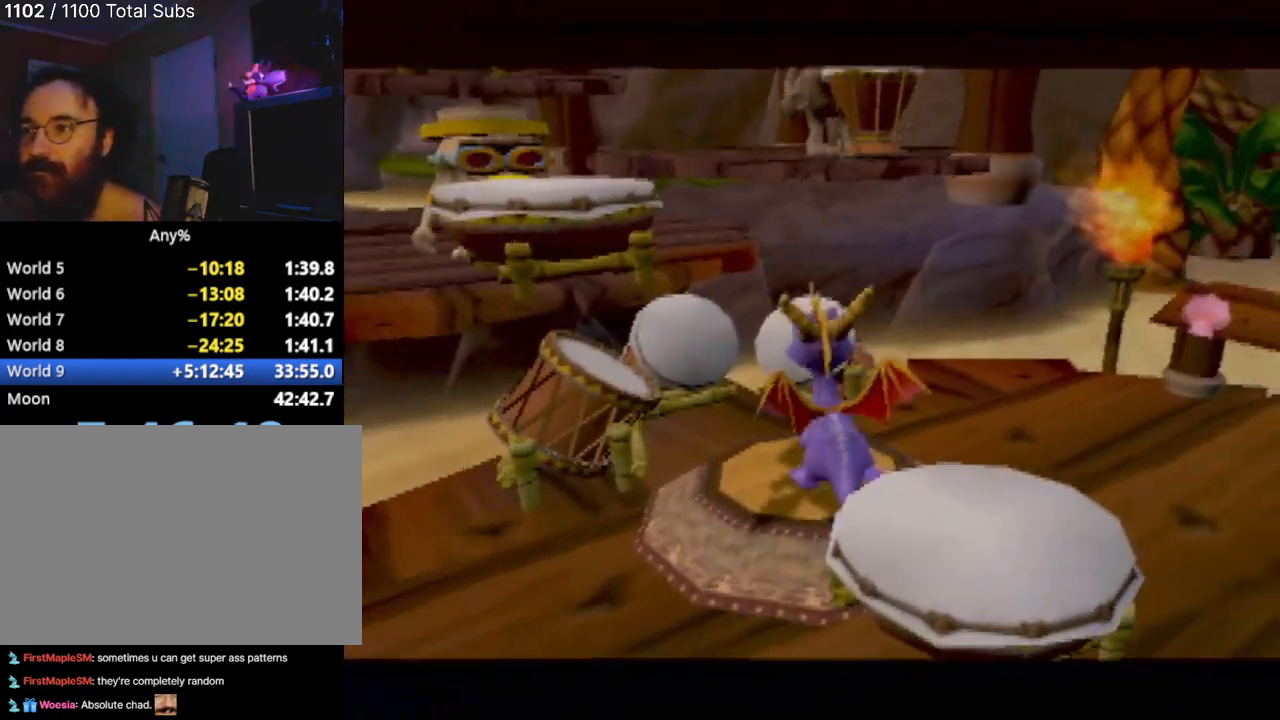
{"buttons": [], "left_stick": "center", "events": [[116, "L2", "down"], [233, "L2", "up"]]}
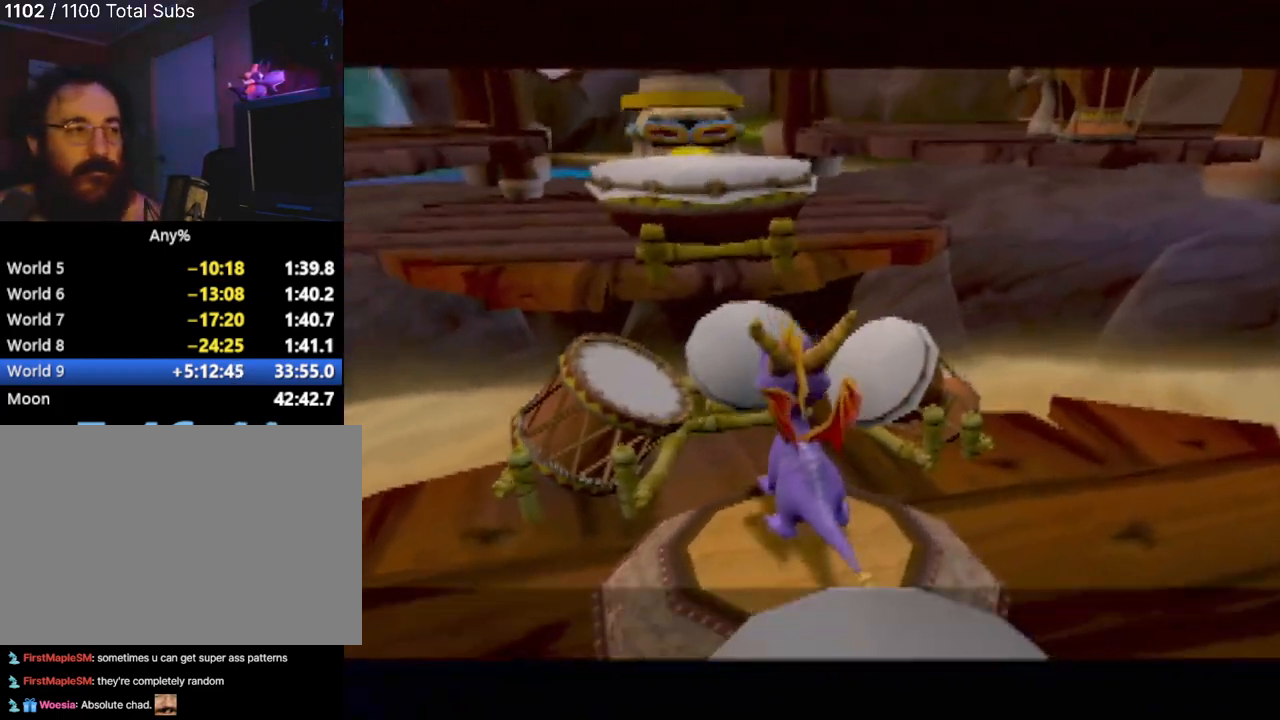
{"buttons": [], "left_stick": "center", "events": [[400, "CROSS", "down"], [484, "CROSS", "up"]]}
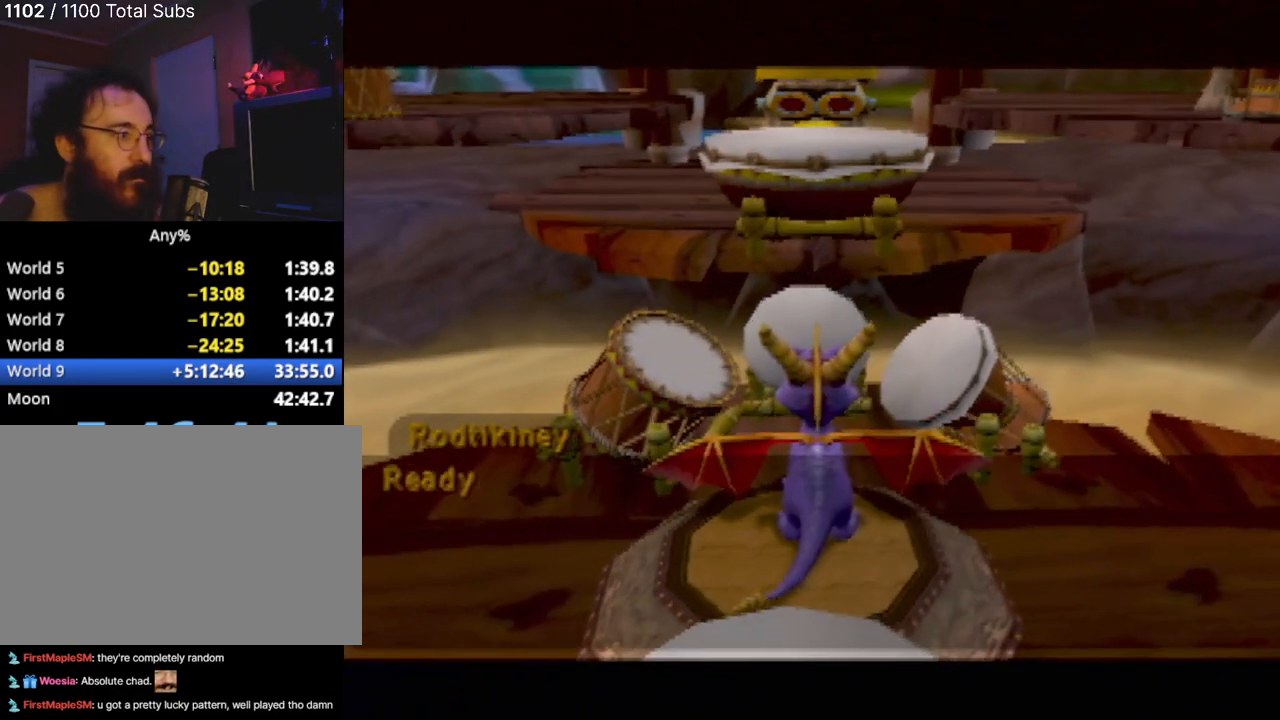
{"buttons": [], "left_stick": "center", "events": [[100, "CROSS", "down"], [200, "CROSS", "up"], [333, "CROSS", "down"], [433, "CROSS", "up"]]}
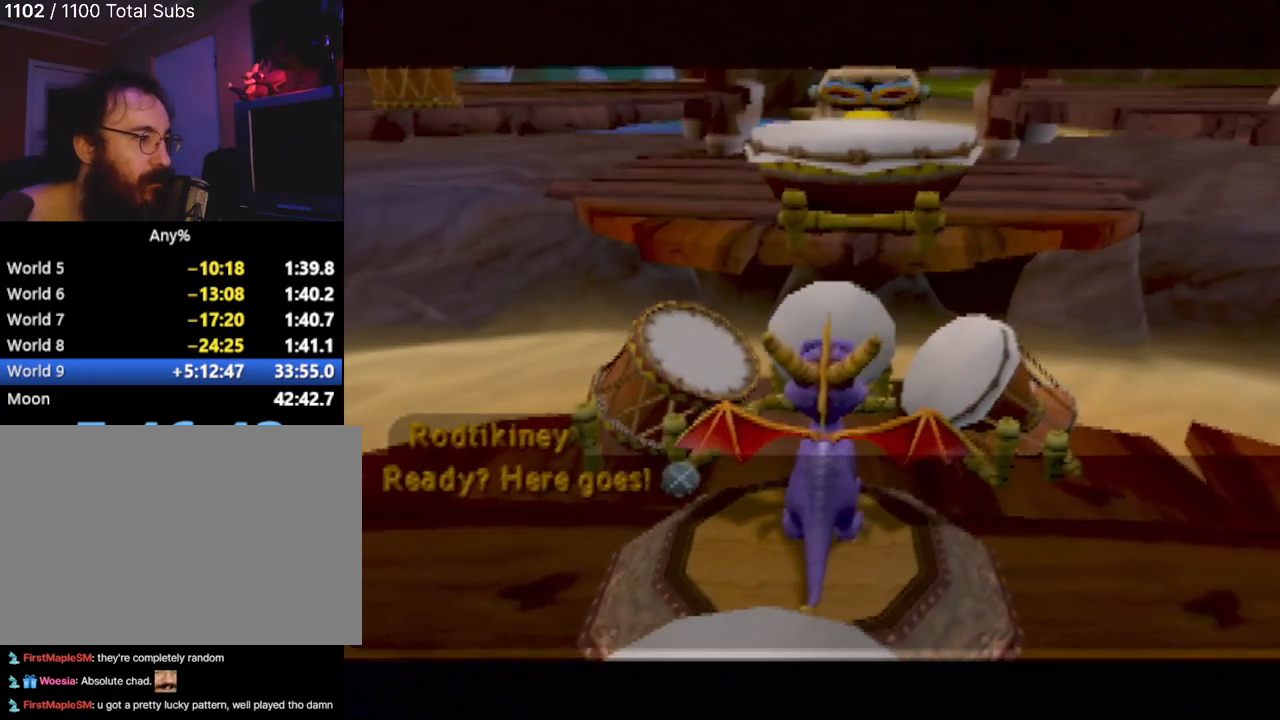
{"buttons": [], "left_stick": "center", "events": []}
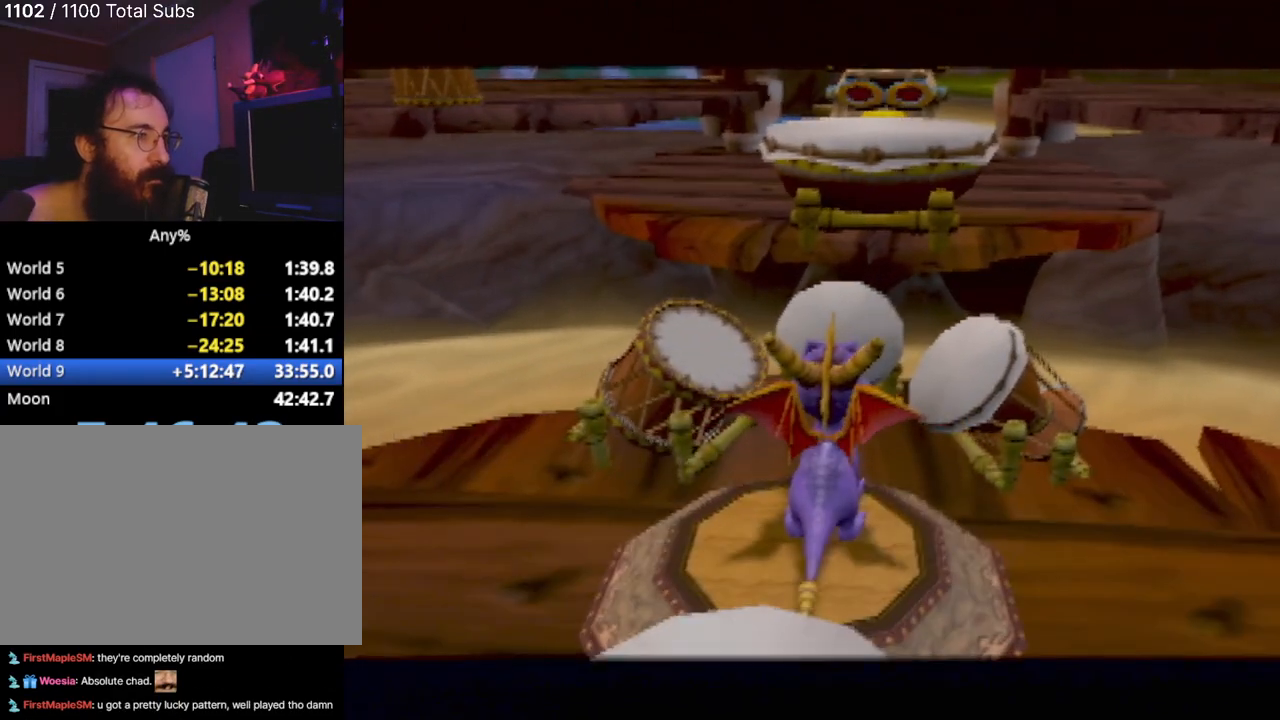
{"buttons": [], "left_stick": "center", "events": []}
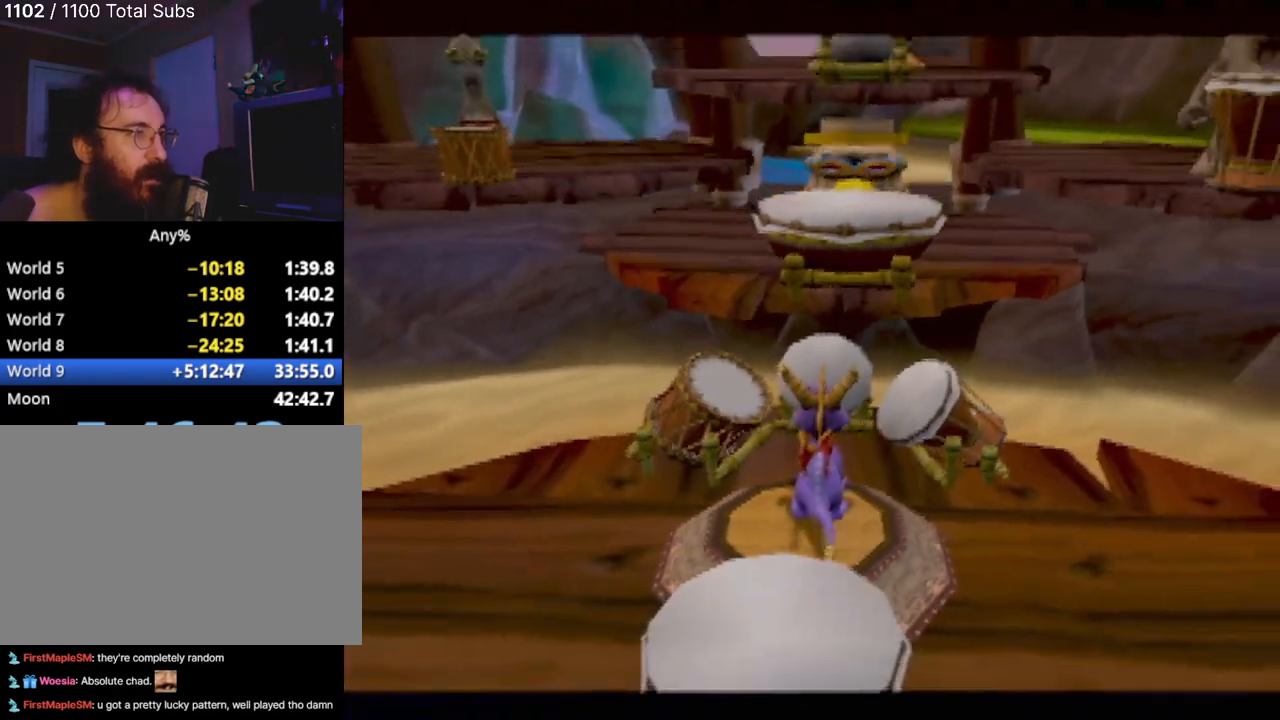
{"buttons": [], "left_stick": "center"}
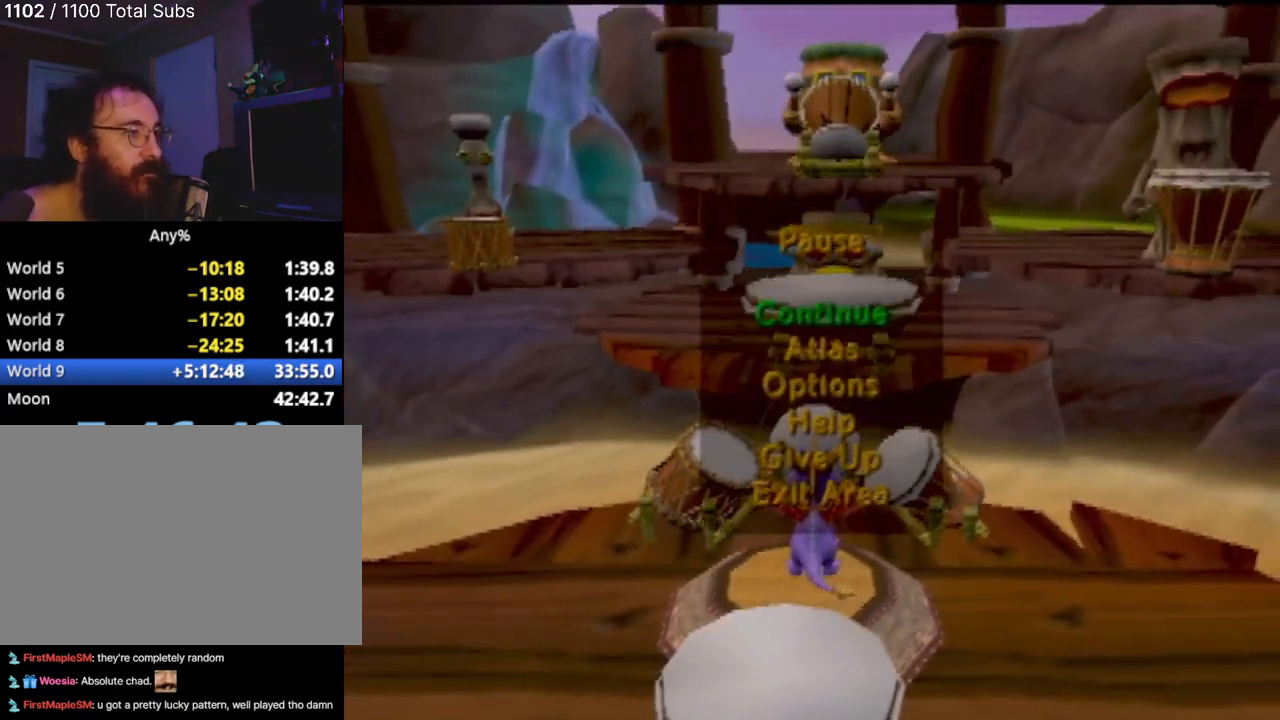
{"buttons": ["DPAD_DOWN"], "left_stick": "center", "events": [[367, "DPAD_DOWN", "down"]]}
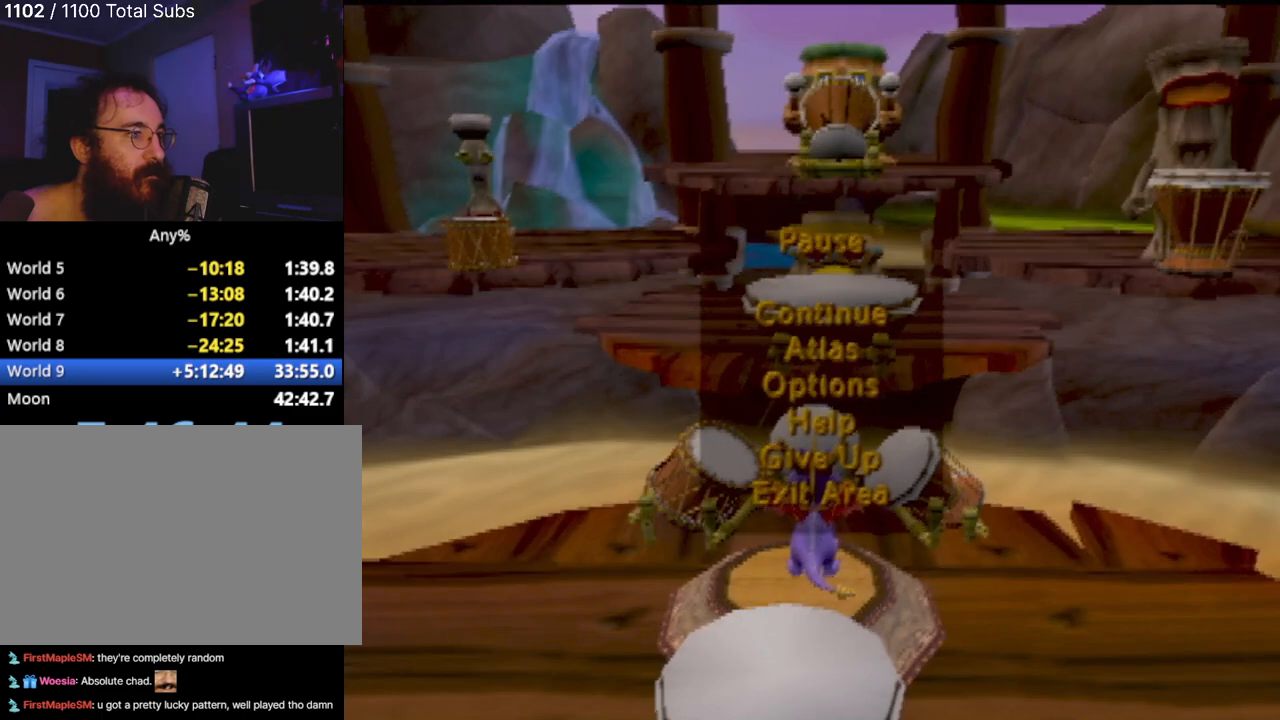
{"buttons": [], "left_stick": "center", "events": [[33, "DPAD_DOWN", "up"], [117, "DPAD_DOWN", "down"], [234, "DPAD_DOWN", "up"], [334, "DPAD_DOWN", "down"], [450, "DPAD_DOWN", "up"]]}
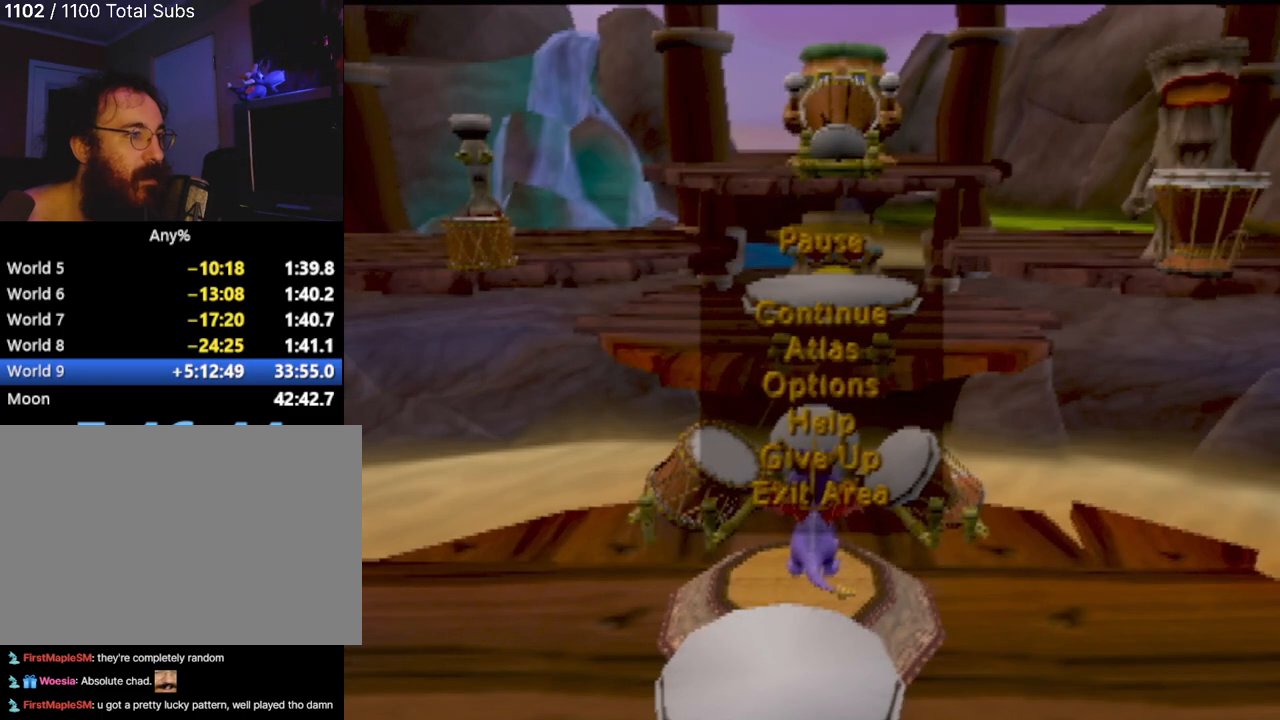
{"buttons": ["CROSS"], "left_stick": "center", "events": [[50, "DPAD_DOWN", "down"], [150, "DPAD_DOWN", "up"], [417, "CROSS", "down"]]}
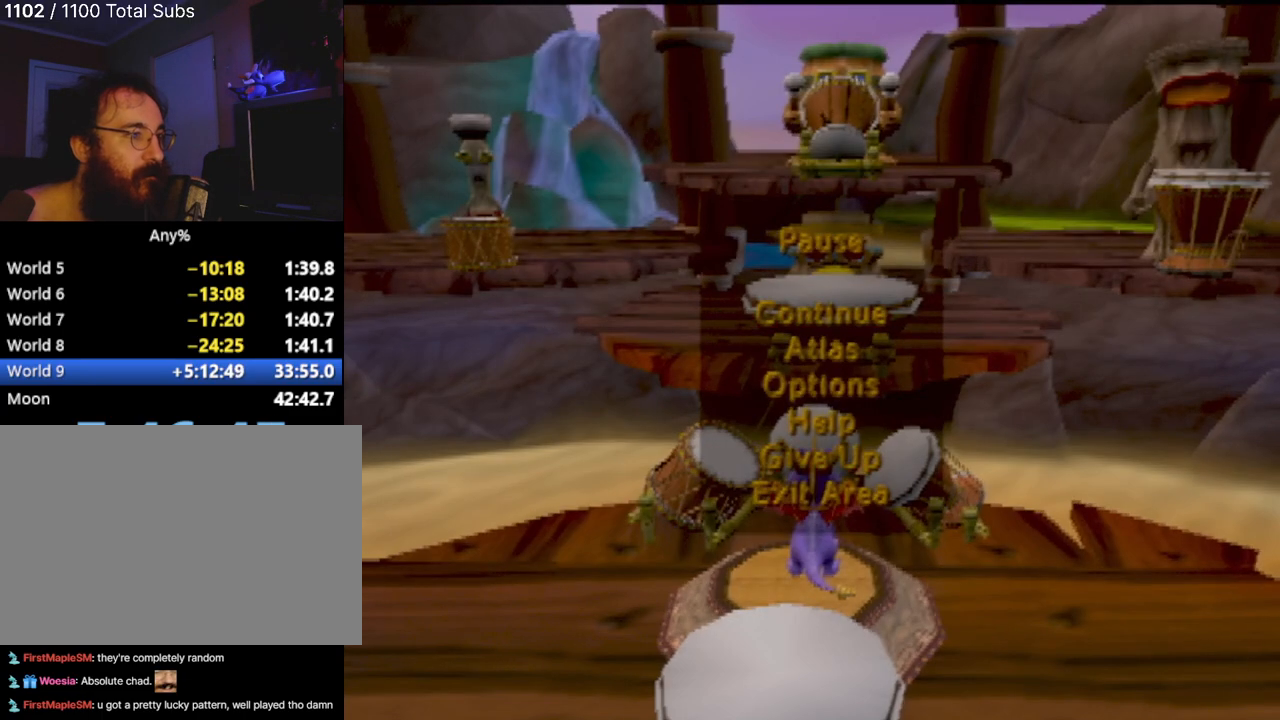
{"buttons": [], "left_stick": "center", "events": [[33, "CROSS", "up"]]}